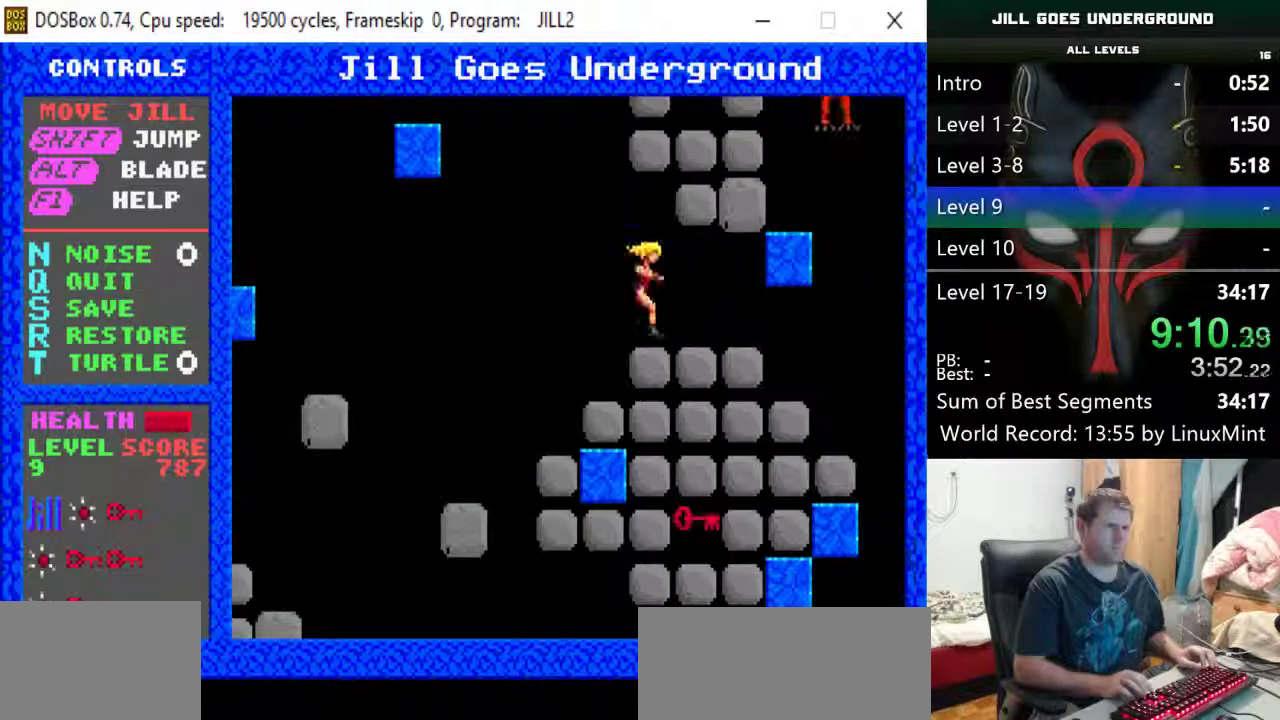
Gameplay with keyboard; each line is a JSON object with the keys held at the frame after it. "events" lists presses ("down") and releases ("up") of "alt", "down", "left", "r", "return", "right", "s", "shift" and "up" between this image and that frame as [ms after this image, input, new state], when the widget could be followed in between. No other keys are recorded. Mouse input is not recorded.
{"keys": ["right"], "events": [[50, "right", "down"]]}
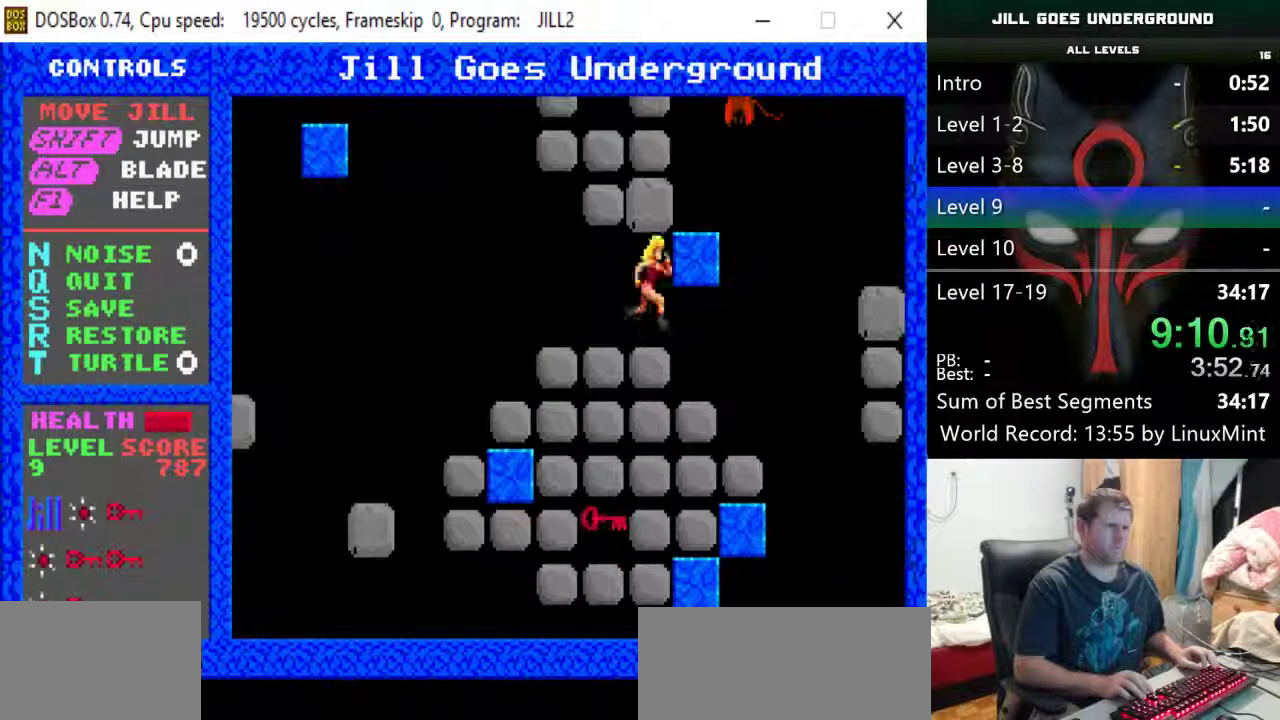
{"keys": ["left"], "events": [[200, "right", "up"], [250, "left", "down"]]}
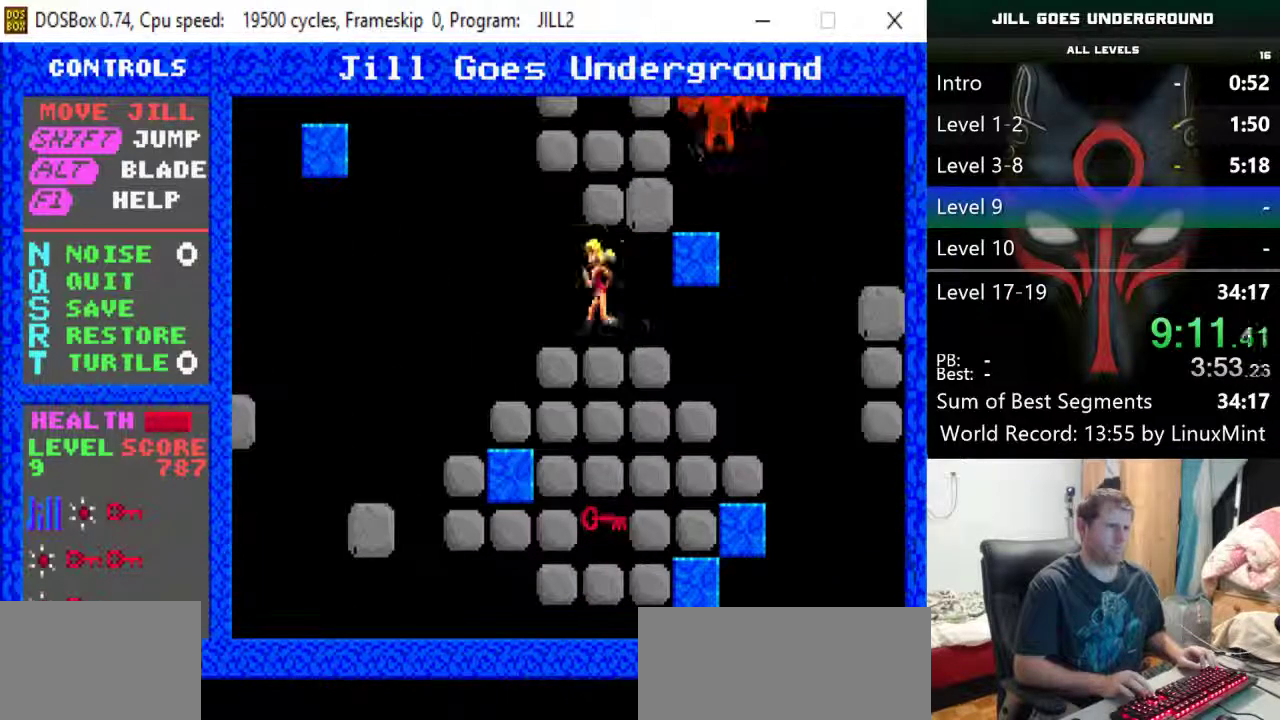
{"keys": [], "events": [[83, "left", "up"], [83, "right", "down"], [217, "right", "up"], [317, "alt", "down"], [400, "alt", "up"]]}
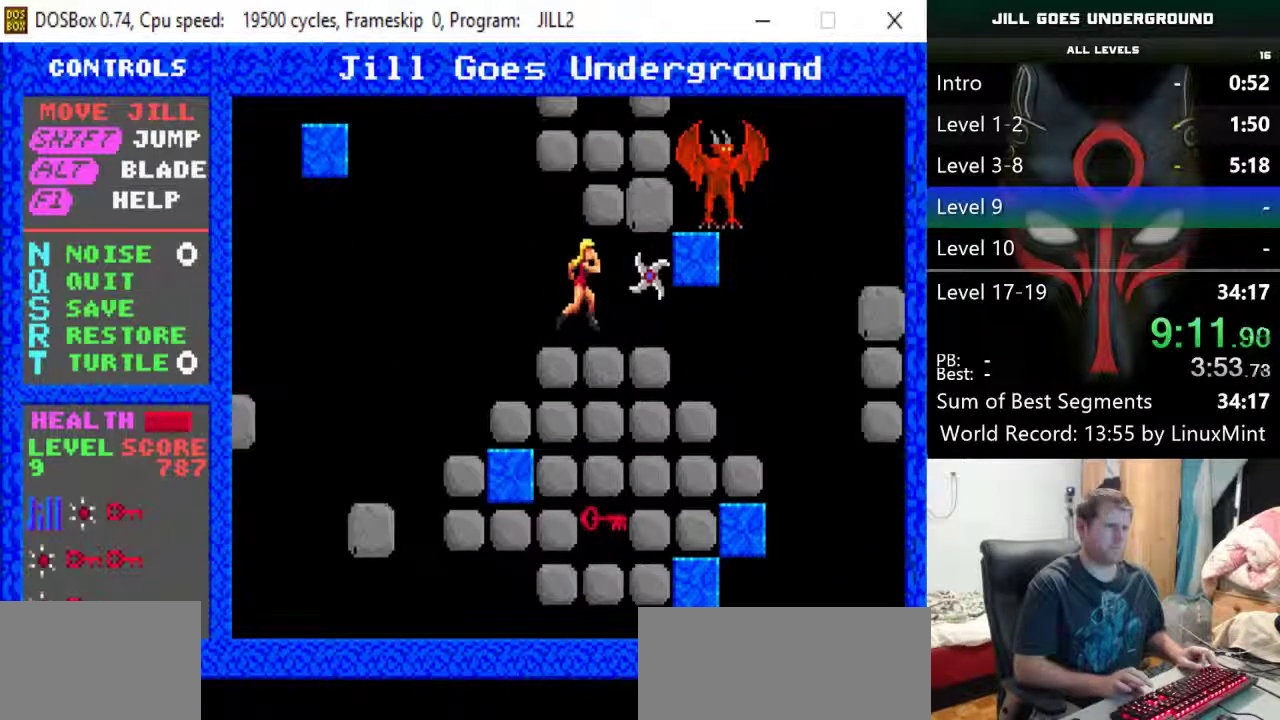
{"keys": [], "events": []}
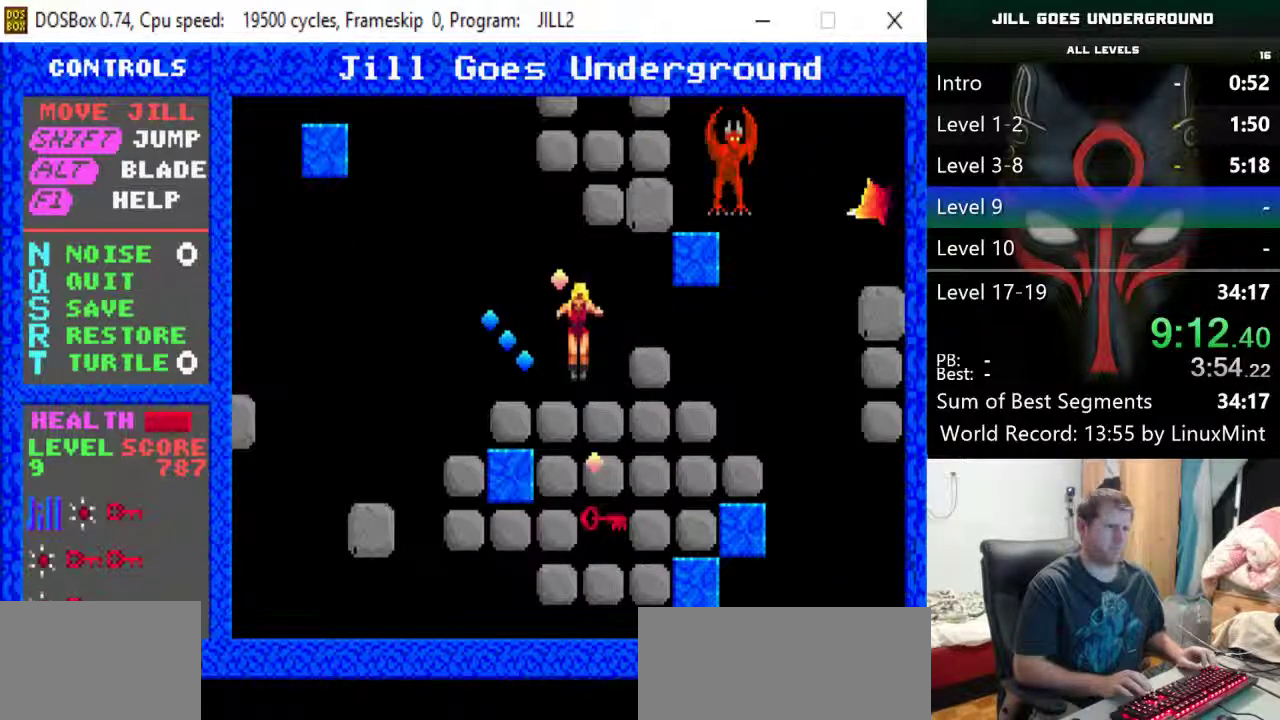
{"keys": [], "events": [[117, "alt", "down"], [200, "alt", "up"]]}
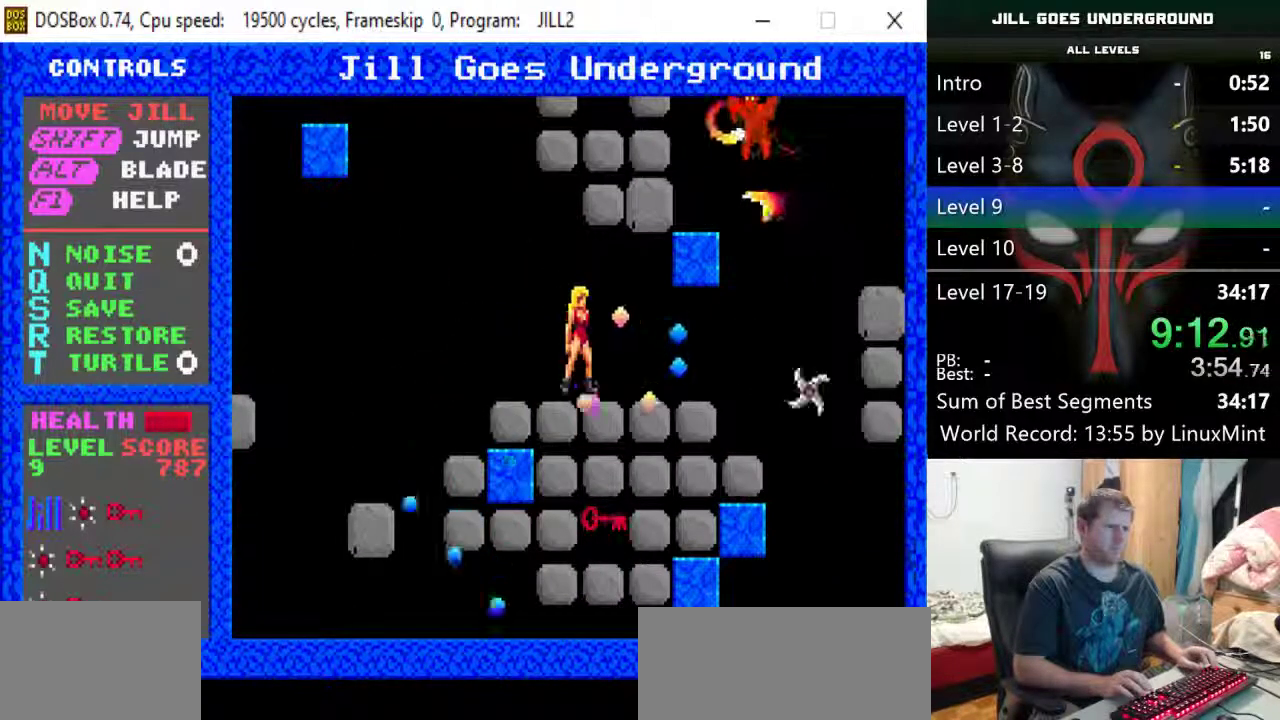
{"keys": ["alt"], "events": [[500, "alt", "down"]]}
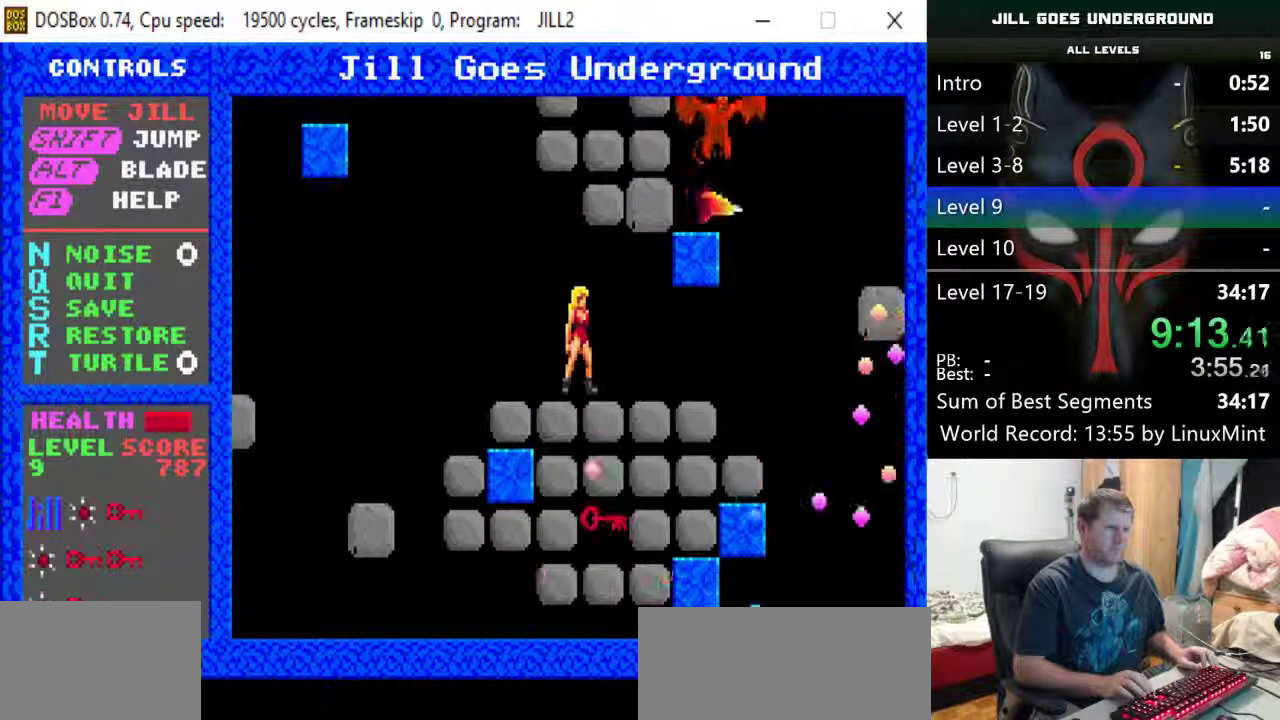
{"keys": ["left"], "events": [[100, "alt", "up"], [467, "left", "down"]]}
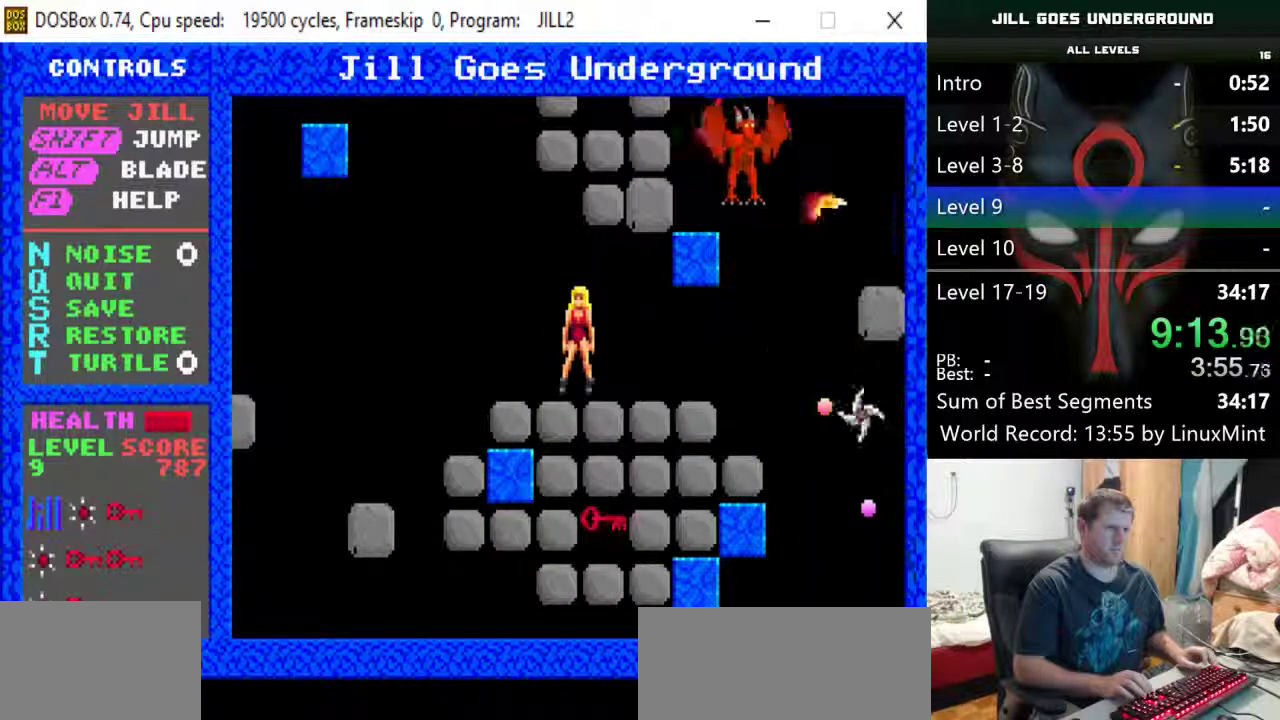
{"keys": [], "events": [[250, "left", "up"], [250, "right", "down"], [400, "right", "up"]]}
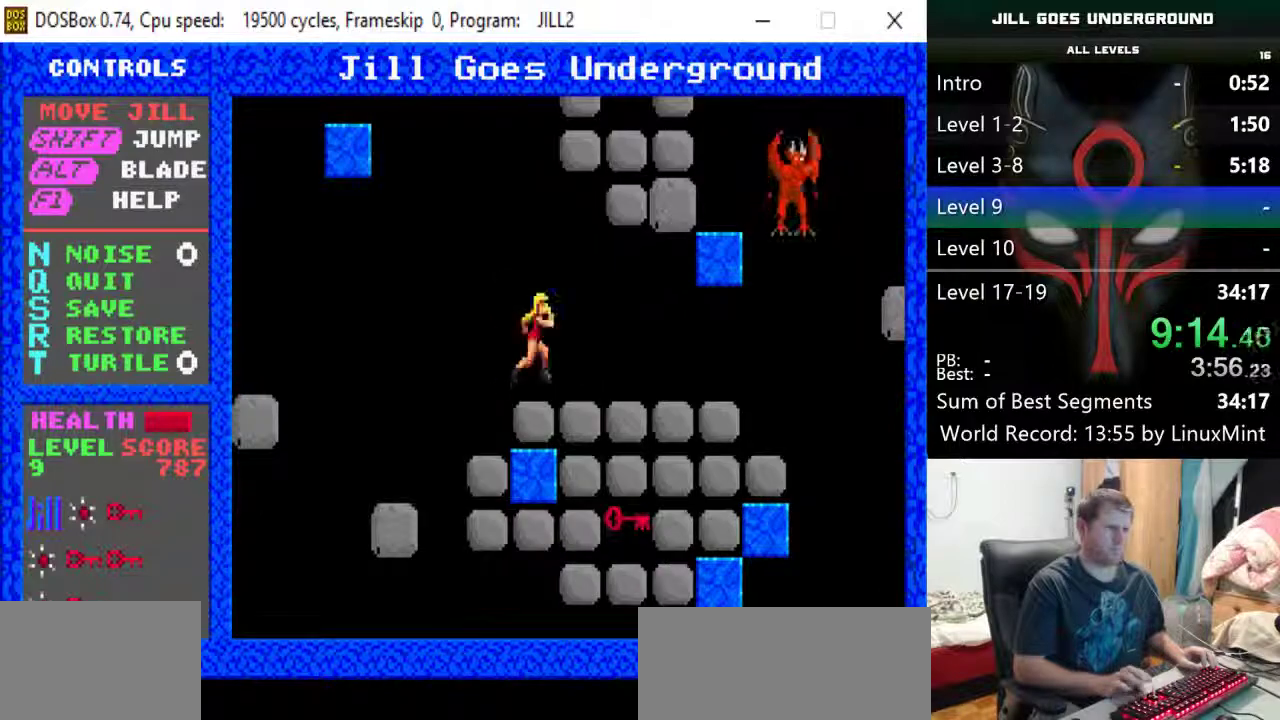
{"keys": [], "events": [[83, "alt", "down"], [217, "alt", "up"]]}
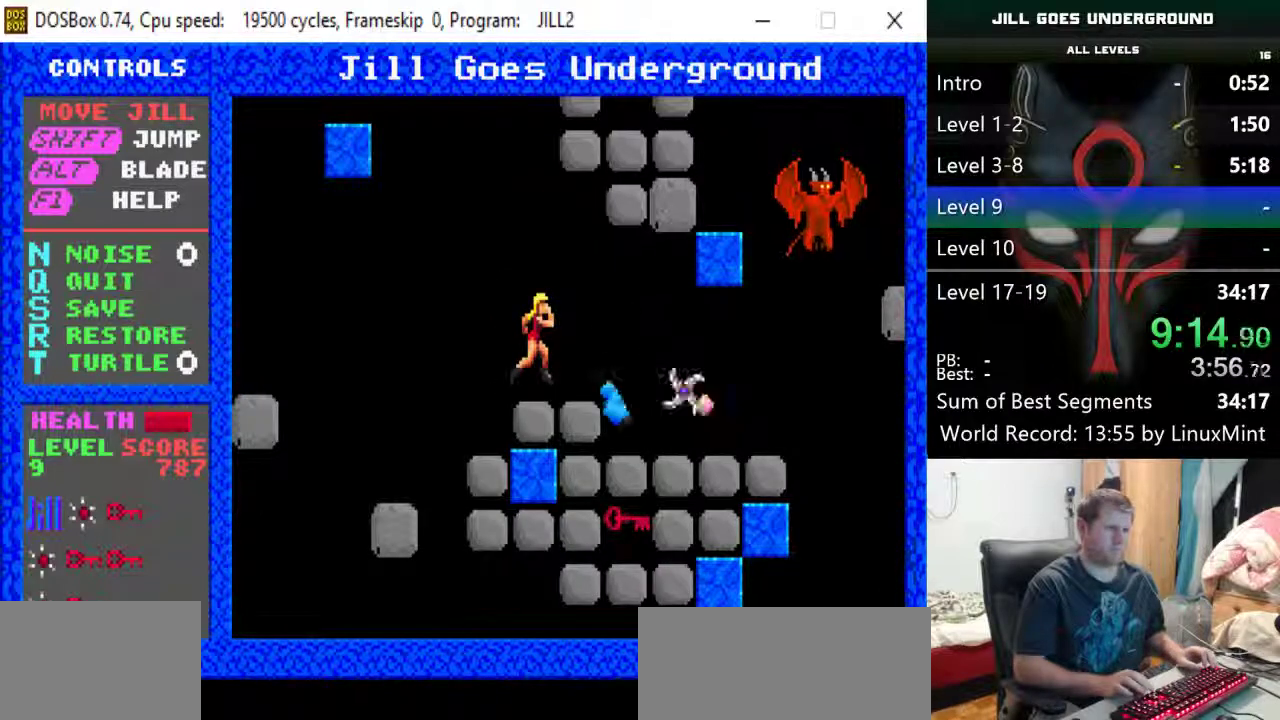
{"keys": ["right"], "events": [[283, "right", "down"]]}
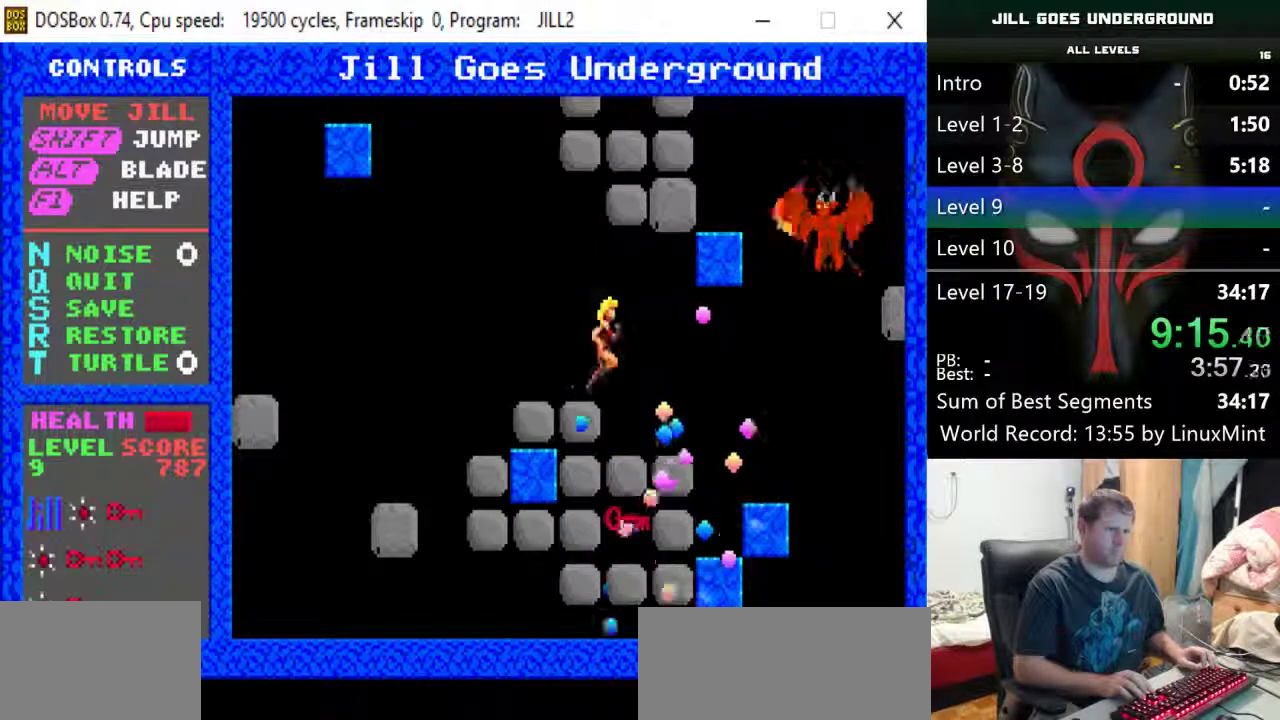
{"keys": ["left"], "events": [[400, "right", "up"], [483, "left", "down"]]}
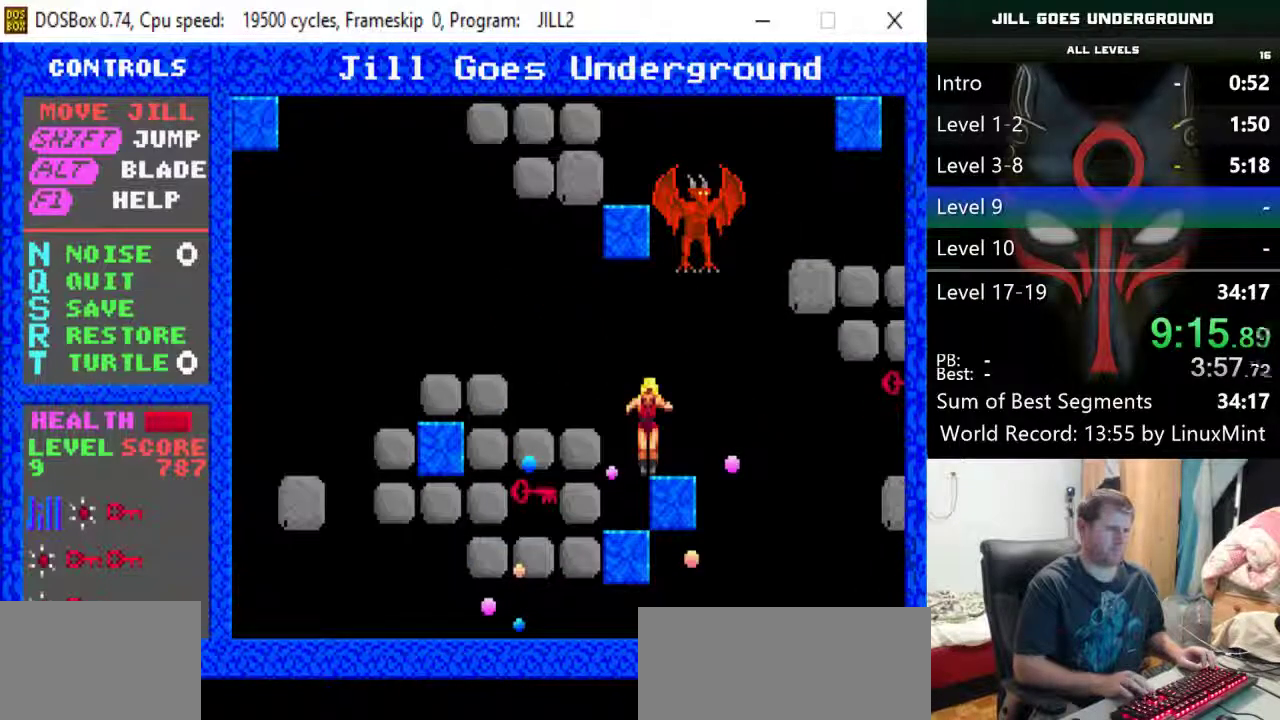
{"keys": ["left"], "events": [[267, "alt", "down"], [417, "alt", "up"]]}
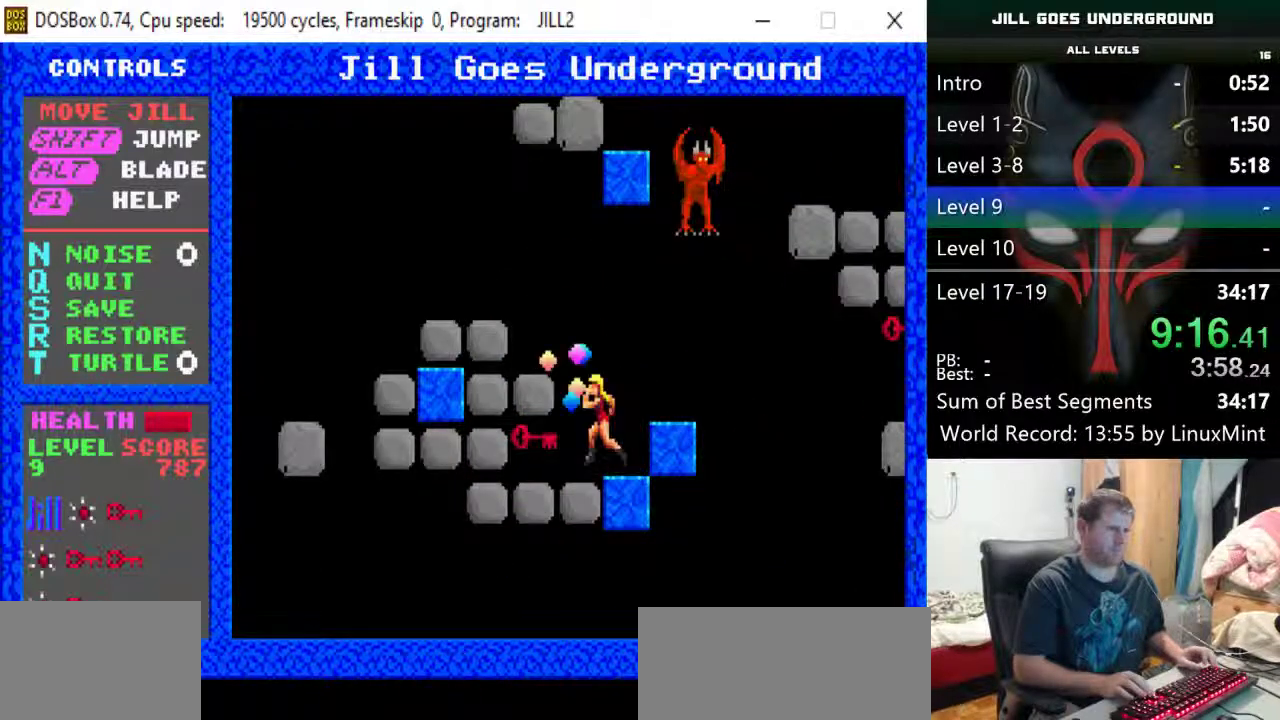
{"keys": [], "events": [[233, "left", "up"]]}
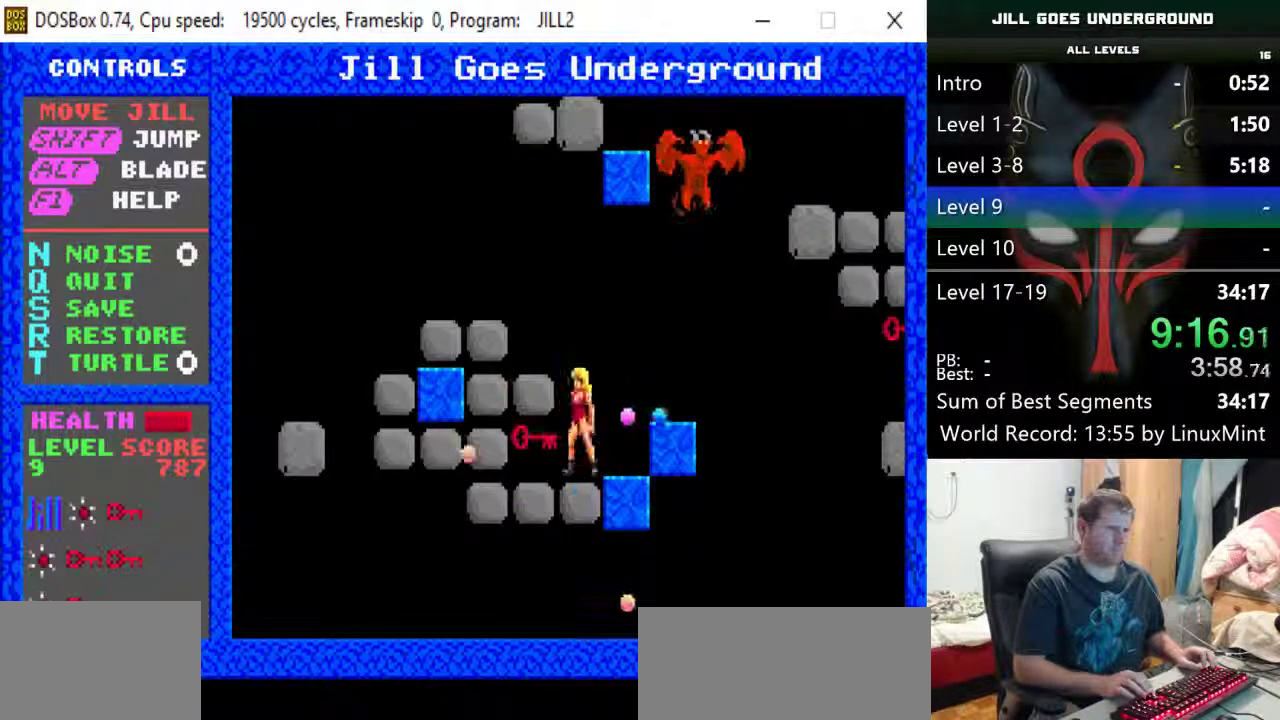
{"keys": [], "events": [[67, "left", "down"], [167, "alt", "down"], [250, "alt", "up"], [433, "left", "up"]]}
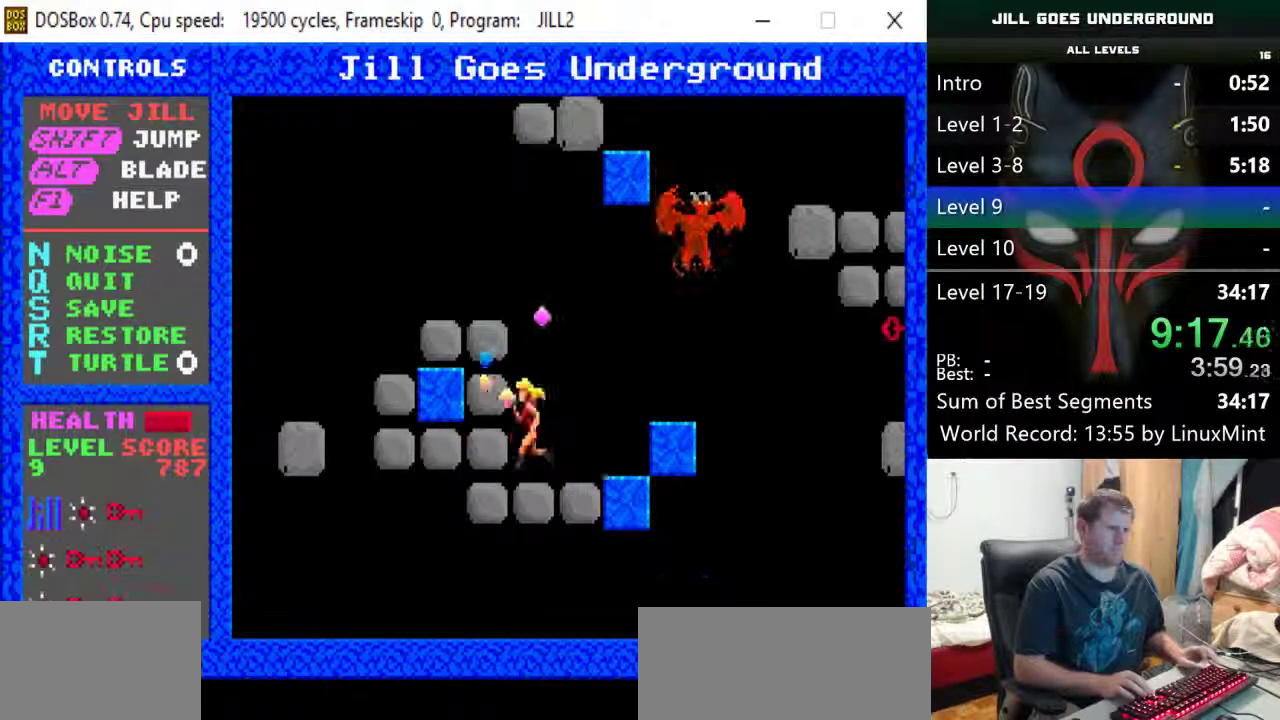
{"keys": ["alt"], "events": [[167, "shift", "down"], [317, "right", "down"], [417, "right", "up"], [417, "shift", "up"], [450, "alt", "down"]]}
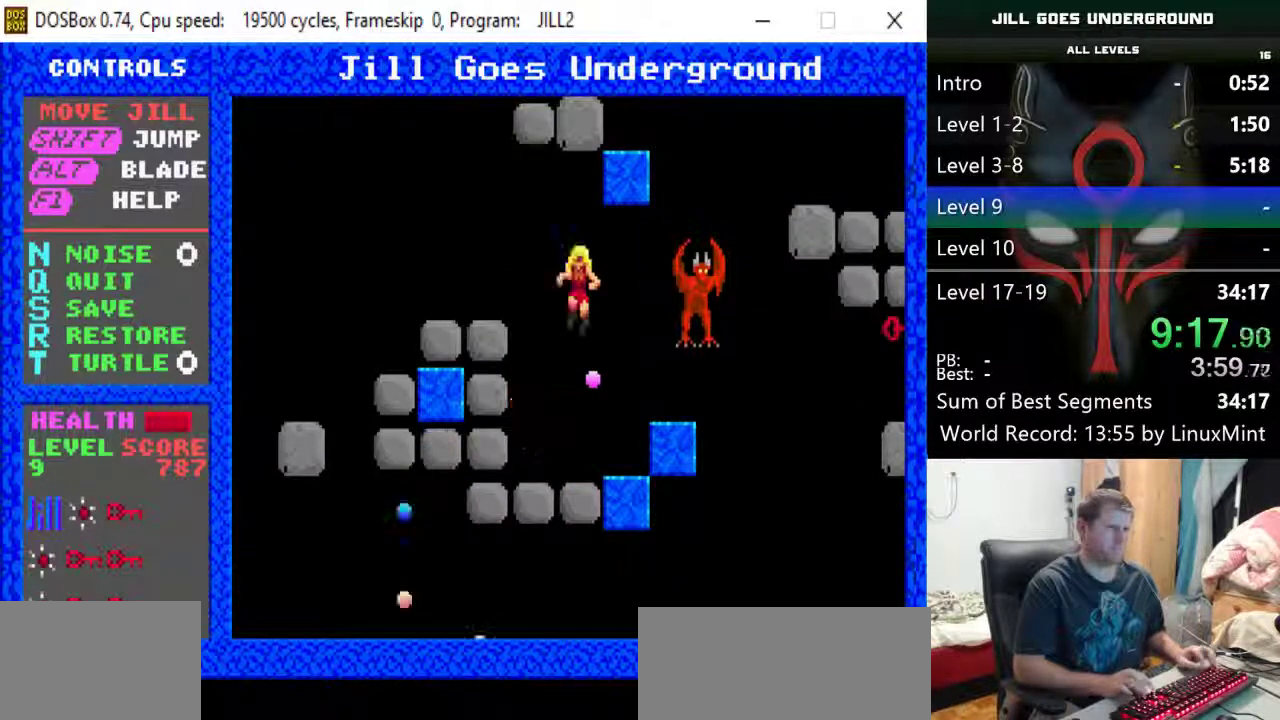
{"keys": ["right"], "events": [[50, "alt", "up"], [233, "right", "down"]]}
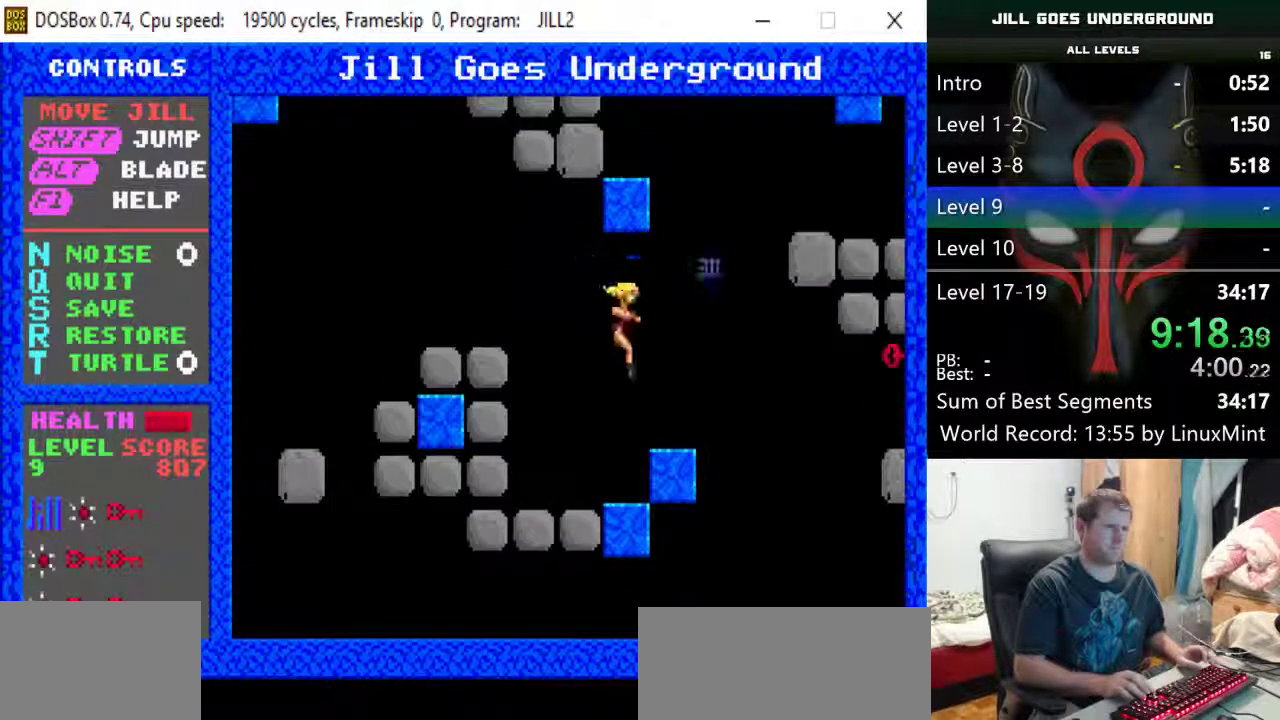
{"keys": ["shift"], "events": [[117, "right", "up"], [433, "shift", "down"]]}
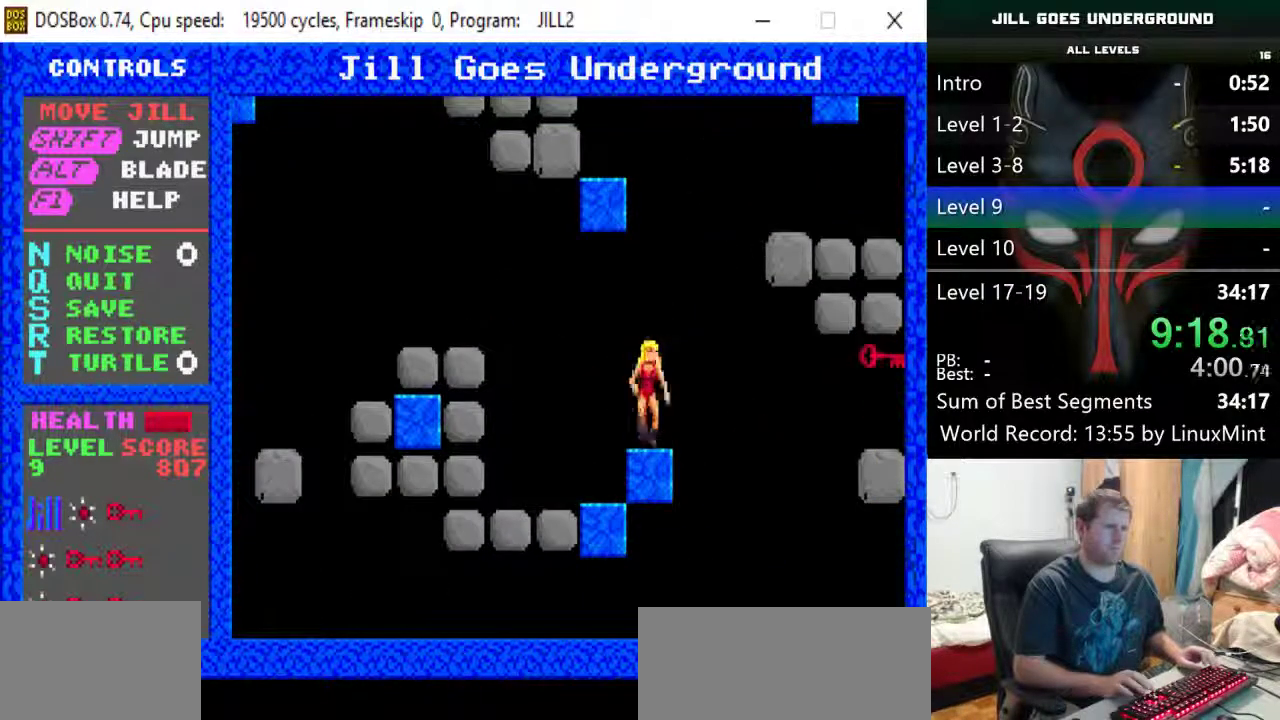
{"keys": [], "events": [[83, "shift", "up"], [167, "alt", "down"], [217, "alt", "up"]]}
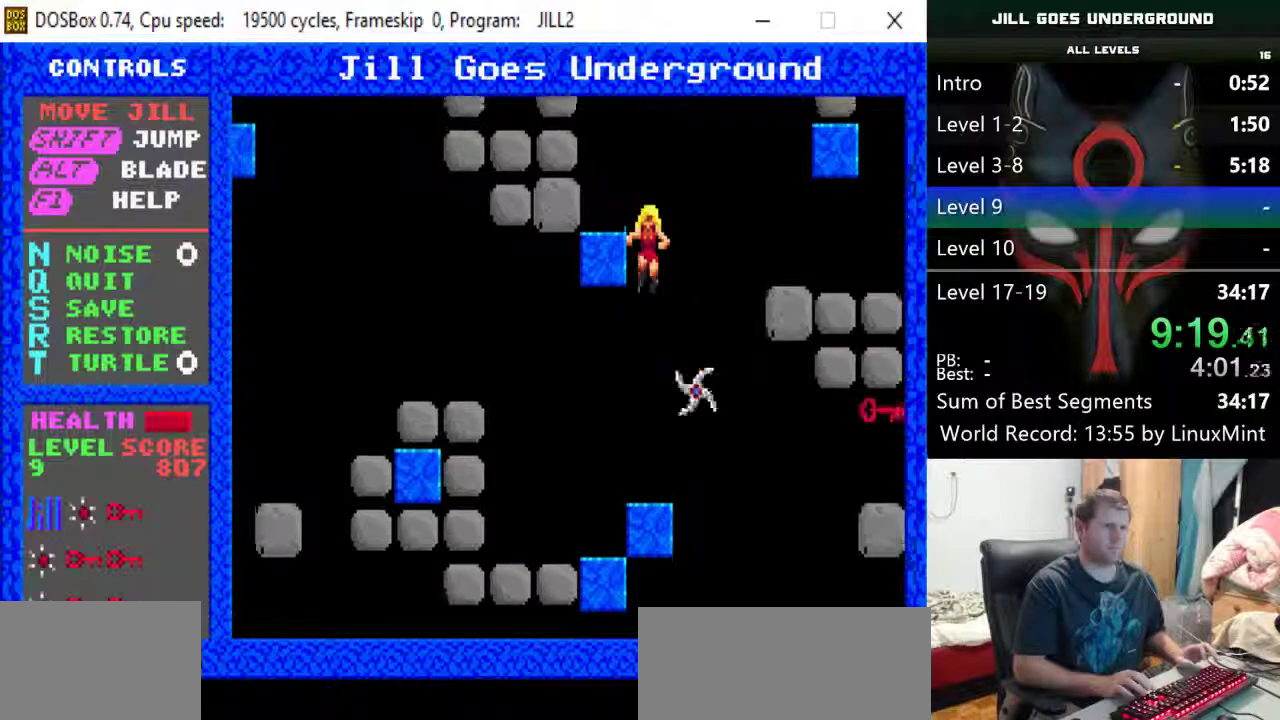
{"keys": [], "events": []}
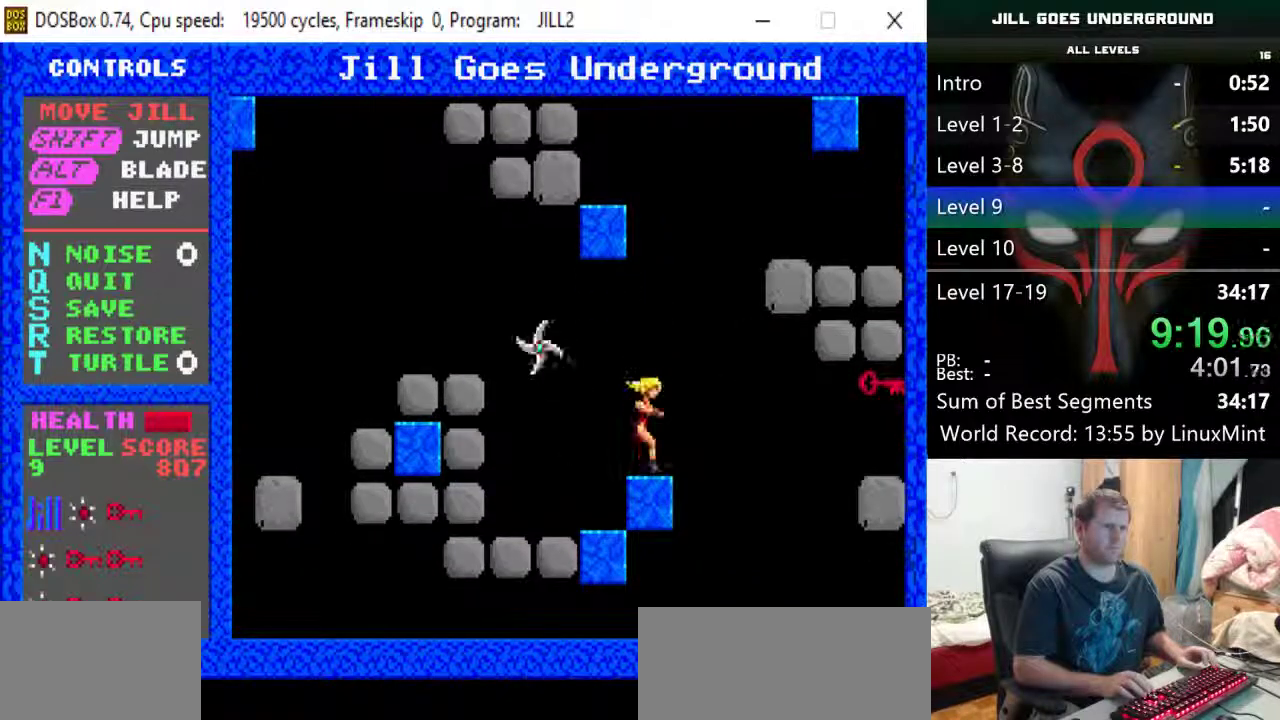
{"keys": [], "events": []}
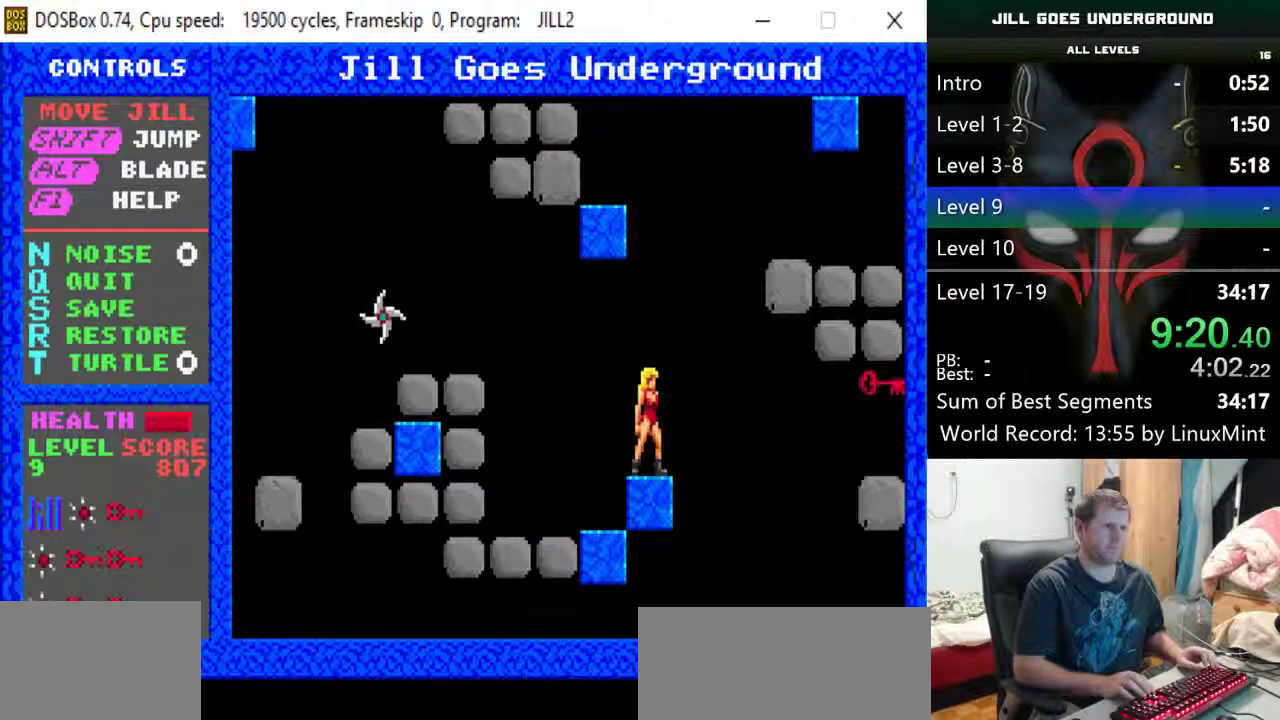
{"keys": ["left", "shift"], "events": [[33, "left", "down"], [83, "shift", "down"]]}
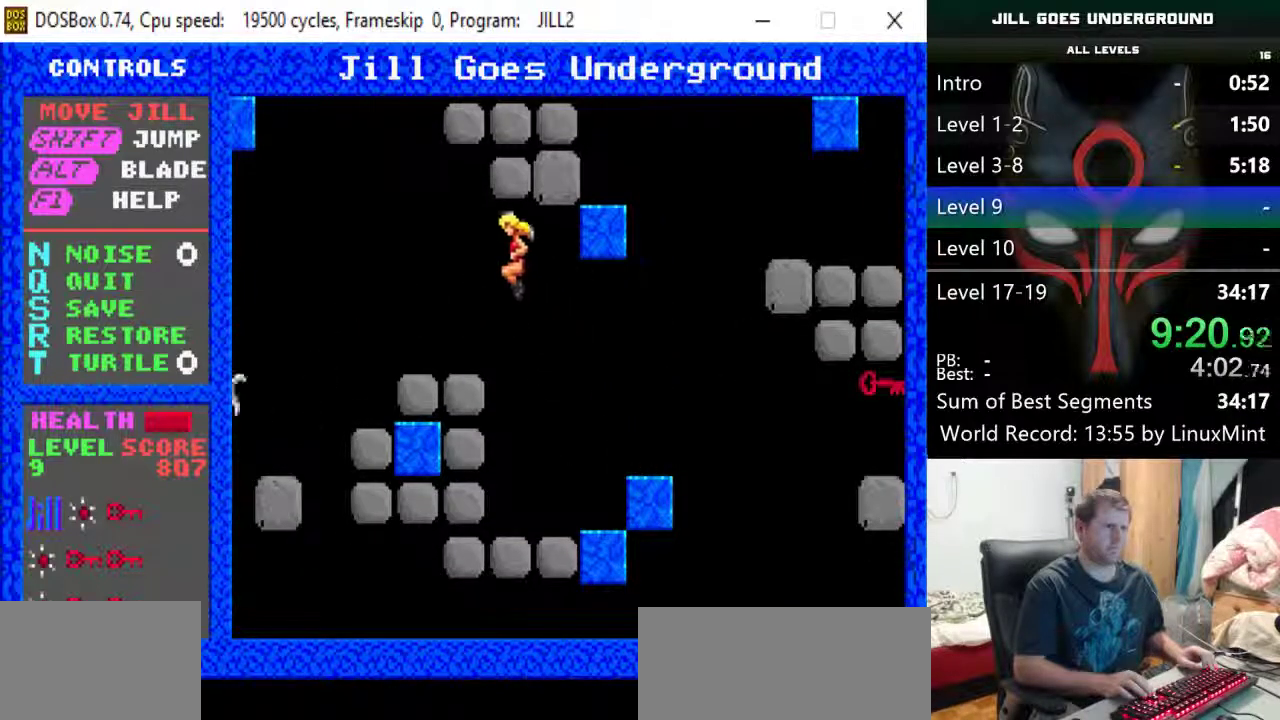
{"keys": ["left", "shift"], "events": [[50, "shift", "up"], [183, "left", "up"], [467, "left", "down"], [467, "shift", "down"]]}
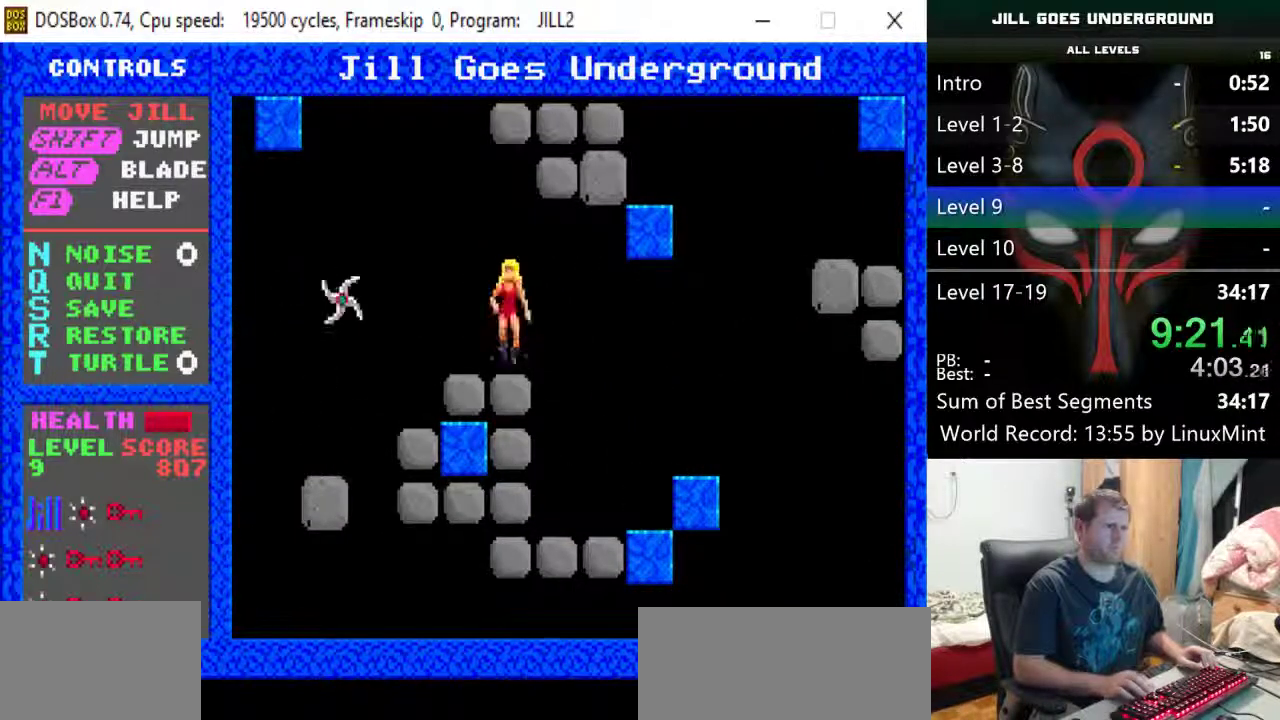
{"keys": ["alt", "right"], "events": [[300, "left", "up"], [300, "right", "down"], [400, "shift", "up"], [483, "alt", "down"]]}
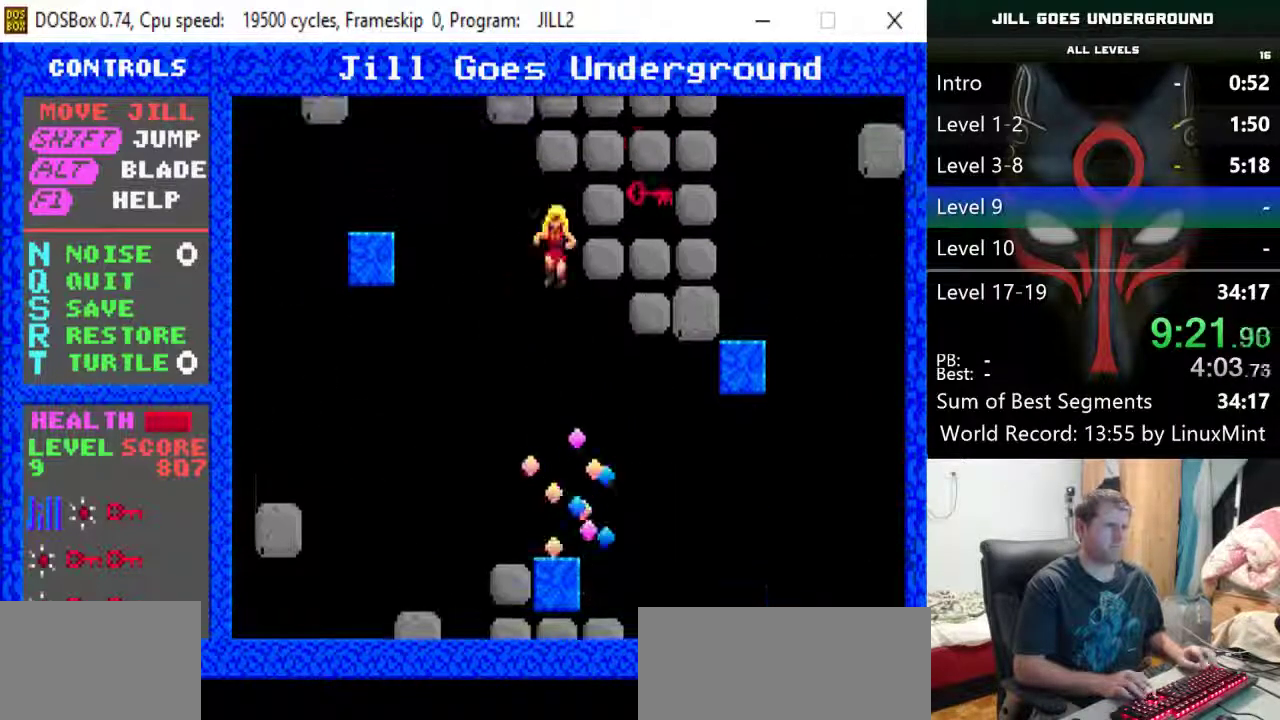
{"keys": [], "events": [[83, "alt", "up"], [133, "alt", "down"], [167, "alt", "up"], [167, "right", "up"], [217, "alt", "down"], [317, "alt", "up"]]}
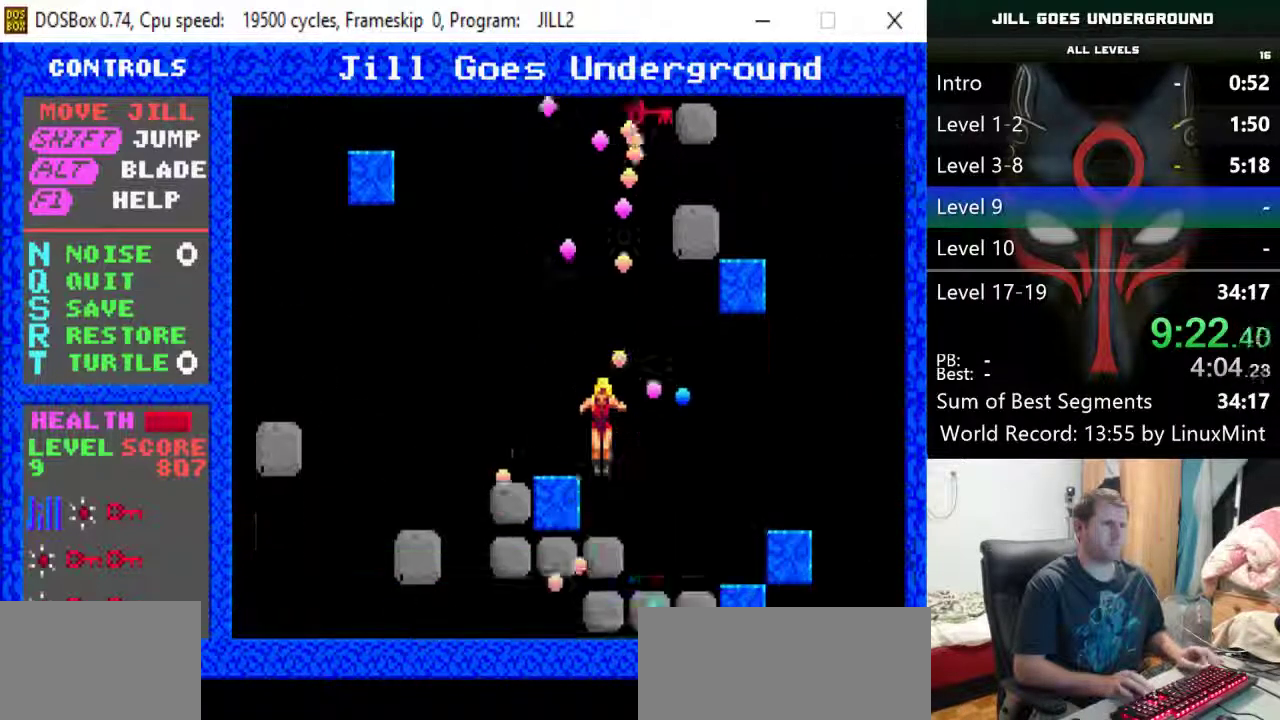
{"keys": ["shift"], "events": [[233, "shift", "down"]]}
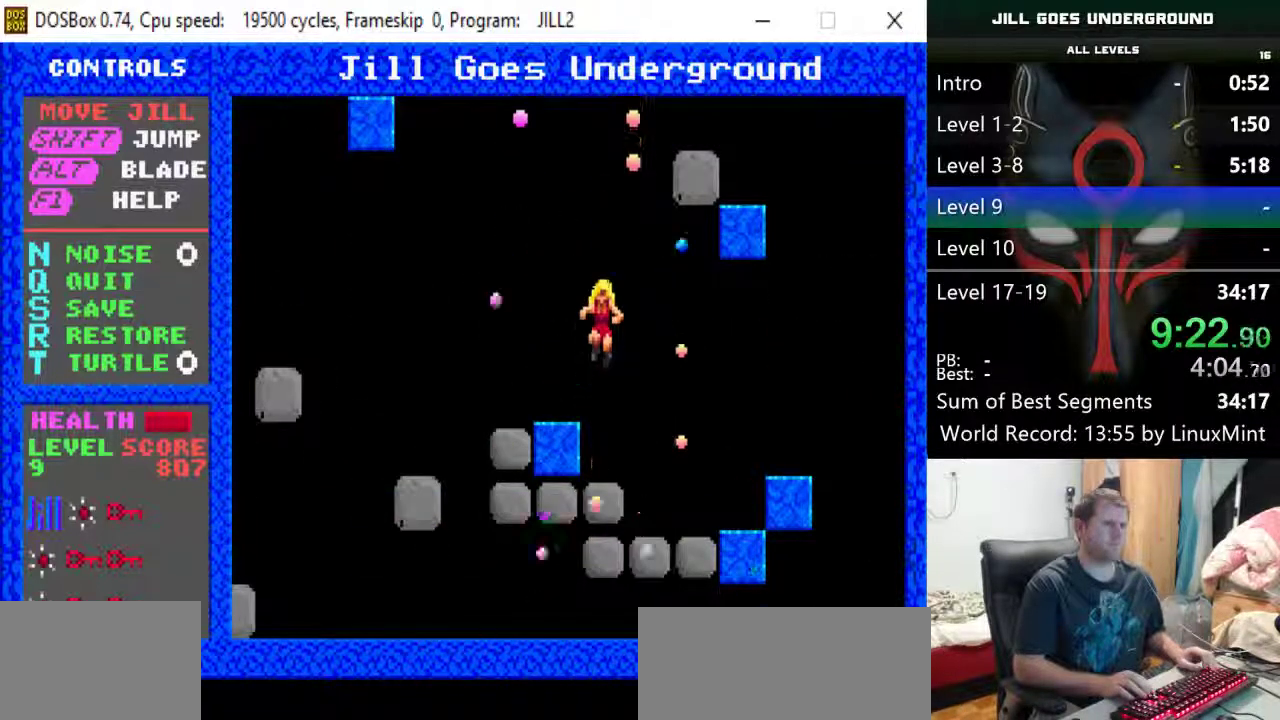
{"keys": [], "events": [[17, "left", "down"], [150, "shift", "up"], [250, "left", "up"]]}
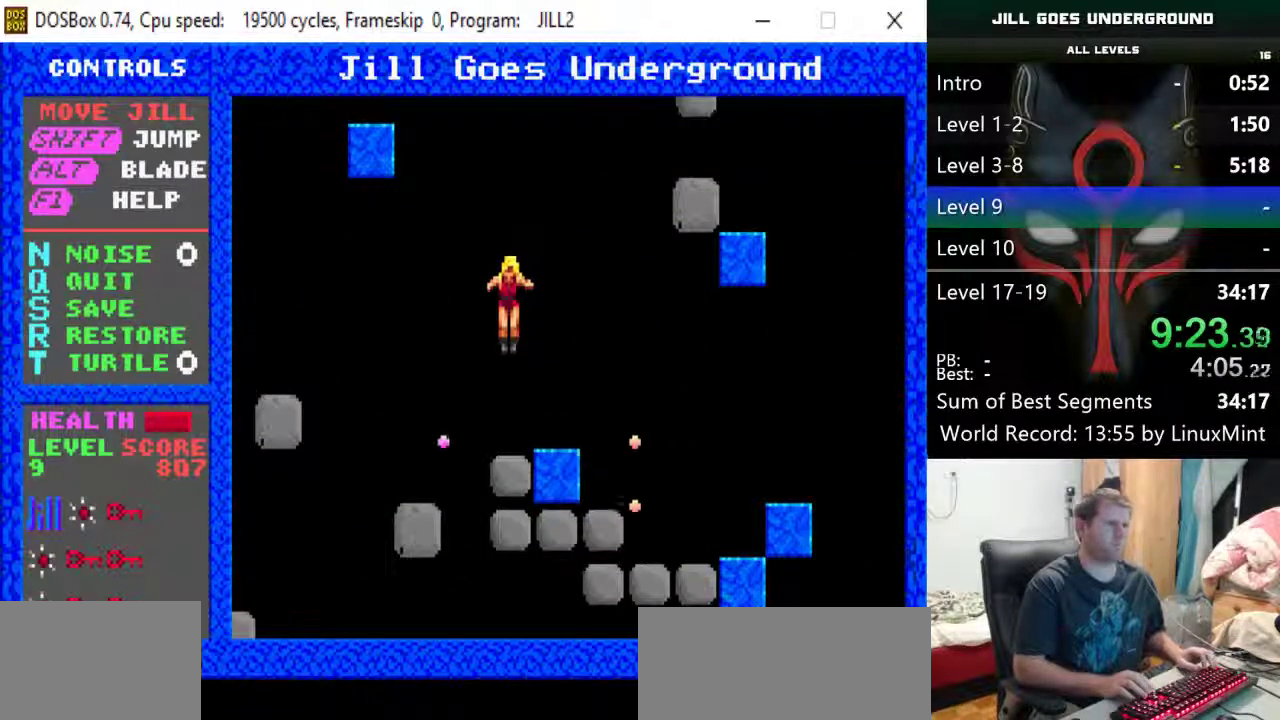
{"keys": ["left", "shift"], "events": [[217, "left", "down"], [267, "shift", "down"]]}
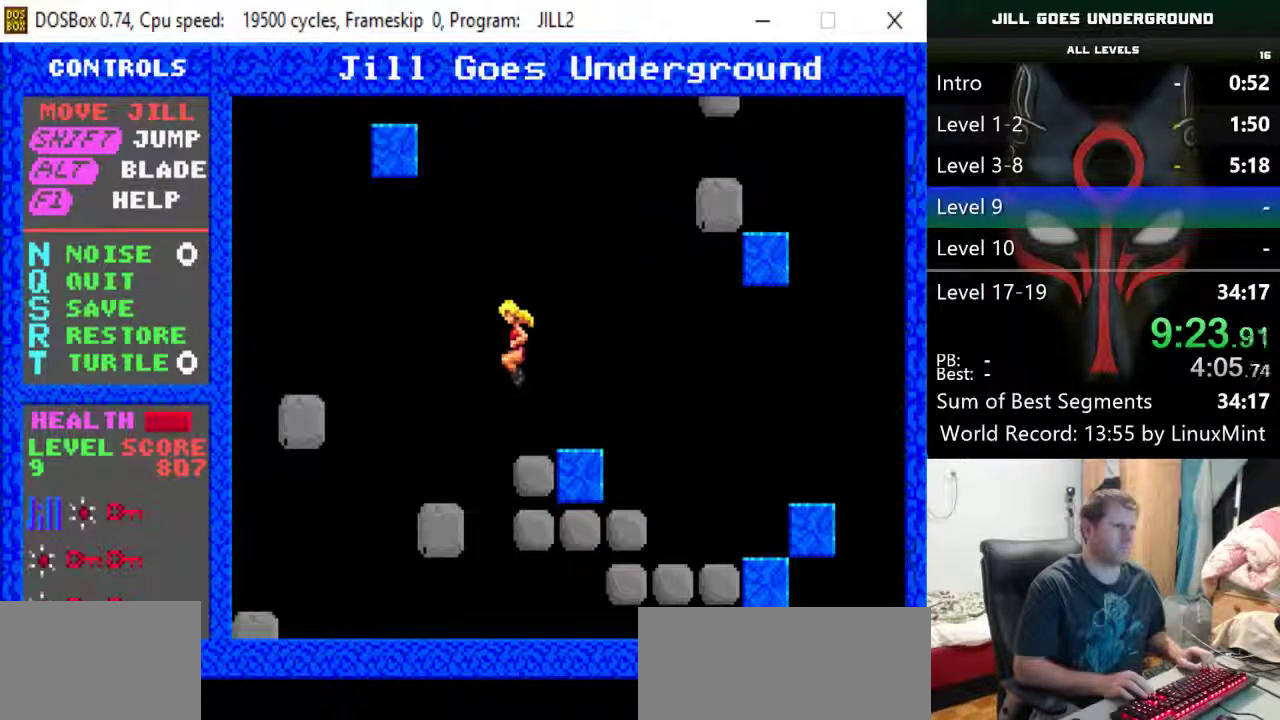
{"keys": [], "events": [[50, "shift", "up"], [333, "left", "up"]]}
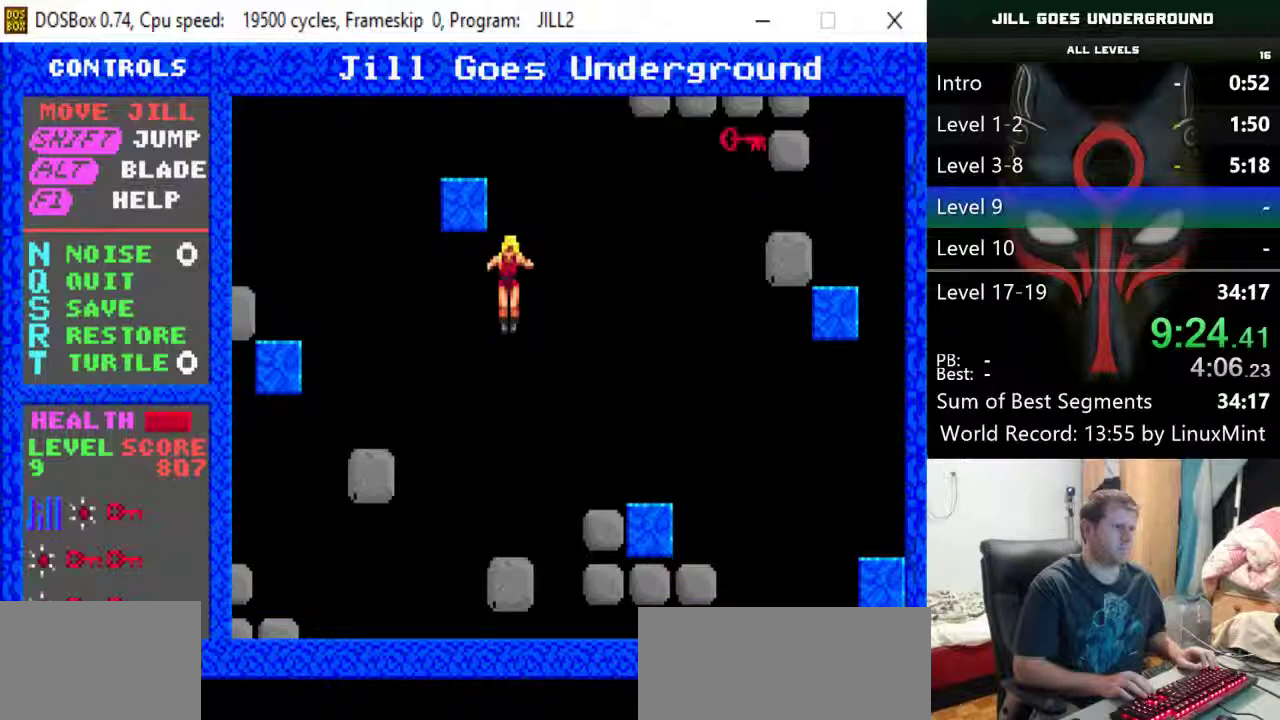
{"keys": ["left", "shift"], "events": [[300, "shift", "down"], [350, "left", "down"]]}
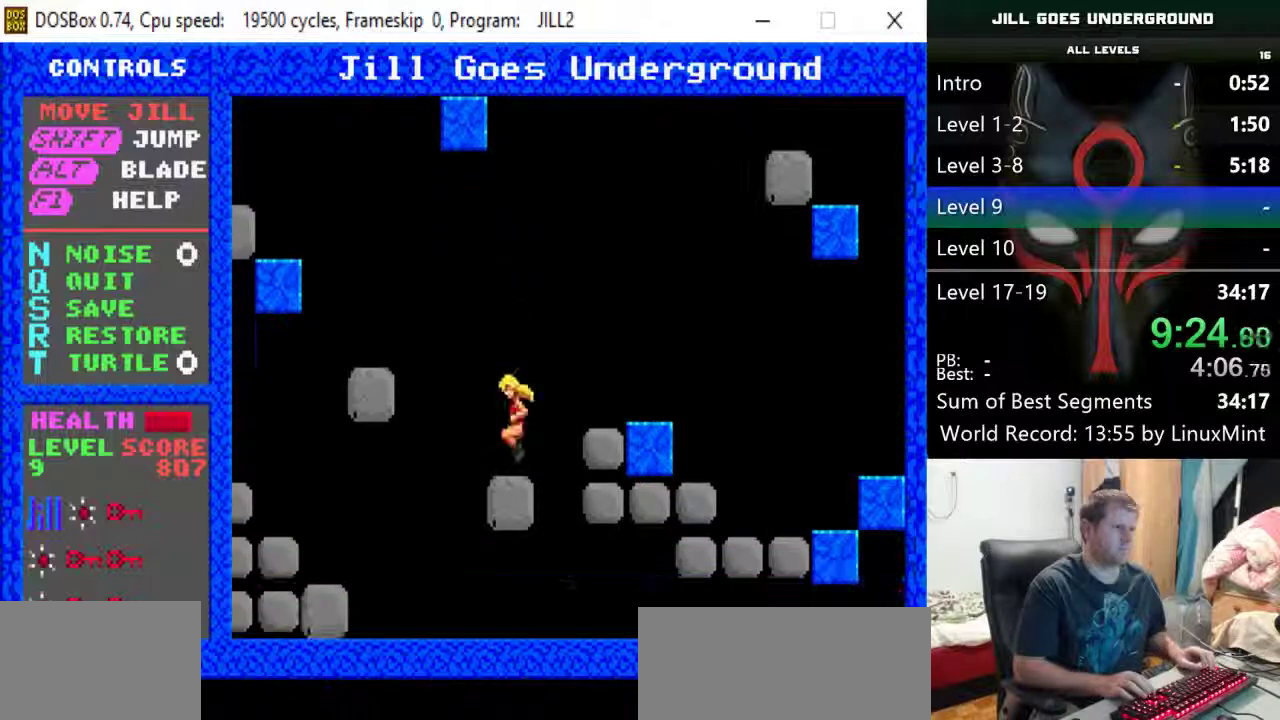
{"keys": [], "events": [[267, "shift", "up"], [317, "left", "up"]]}